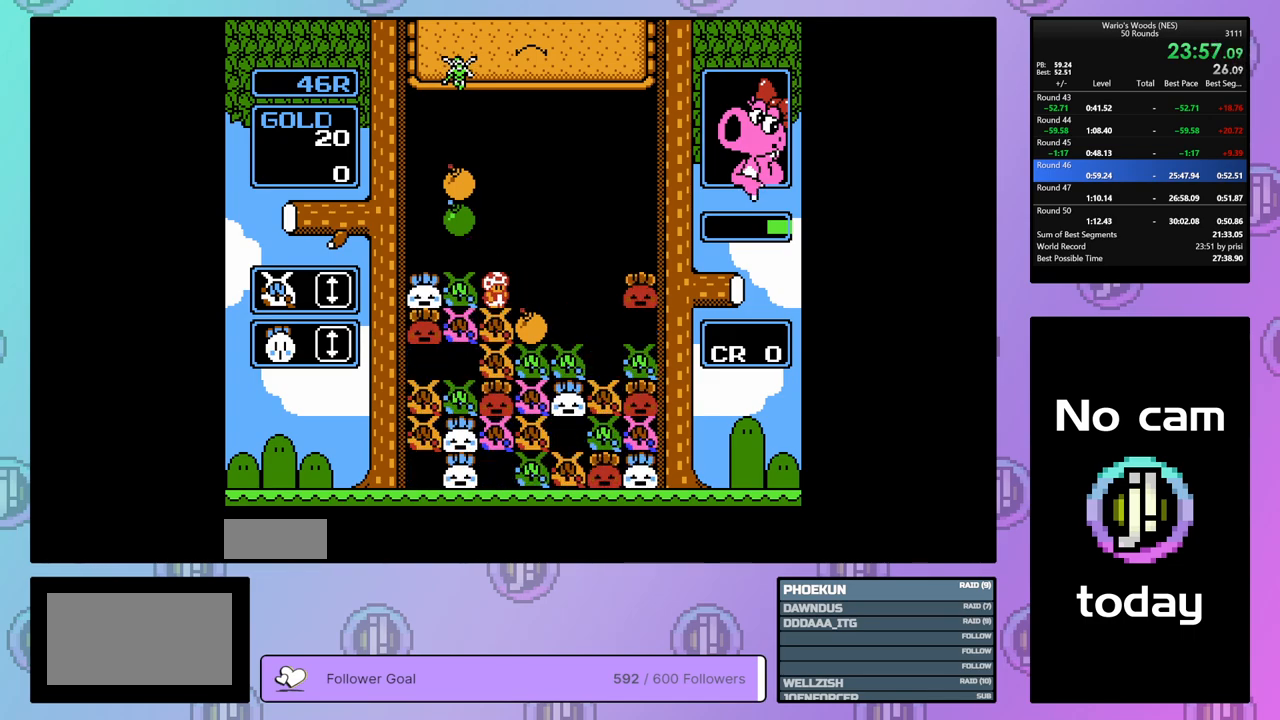
Gameplay with a controller (Nintendo layout); each line is a JSON object with the inputs held at the frame after it. "events" lists button and stick changes between this image and that frame as [ms after this image, input, new state], when the widget could be followed in between. Not read: L3 R3.
{"buttons": ["DPAD_LEFT"], "events": [[500, "DPAD_LEFT", "down"]]}
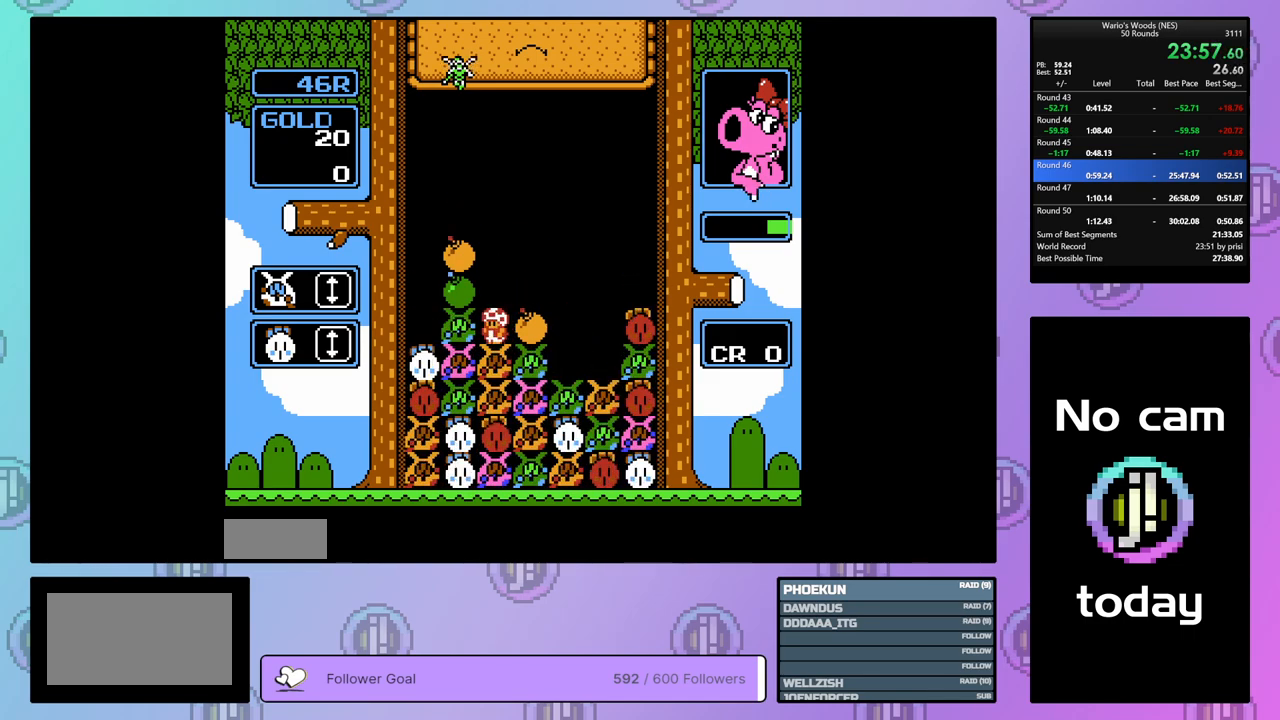
{"buttons": ["A"], "events": [[117, "DPAD_LEFT", "up"], [150, "A", "down"], [333, "A", "up"], [333, "DPAD_RIGHT", "down"], [433, "A", "down"], [450, "DPAD_RIGHT", "up"]]}
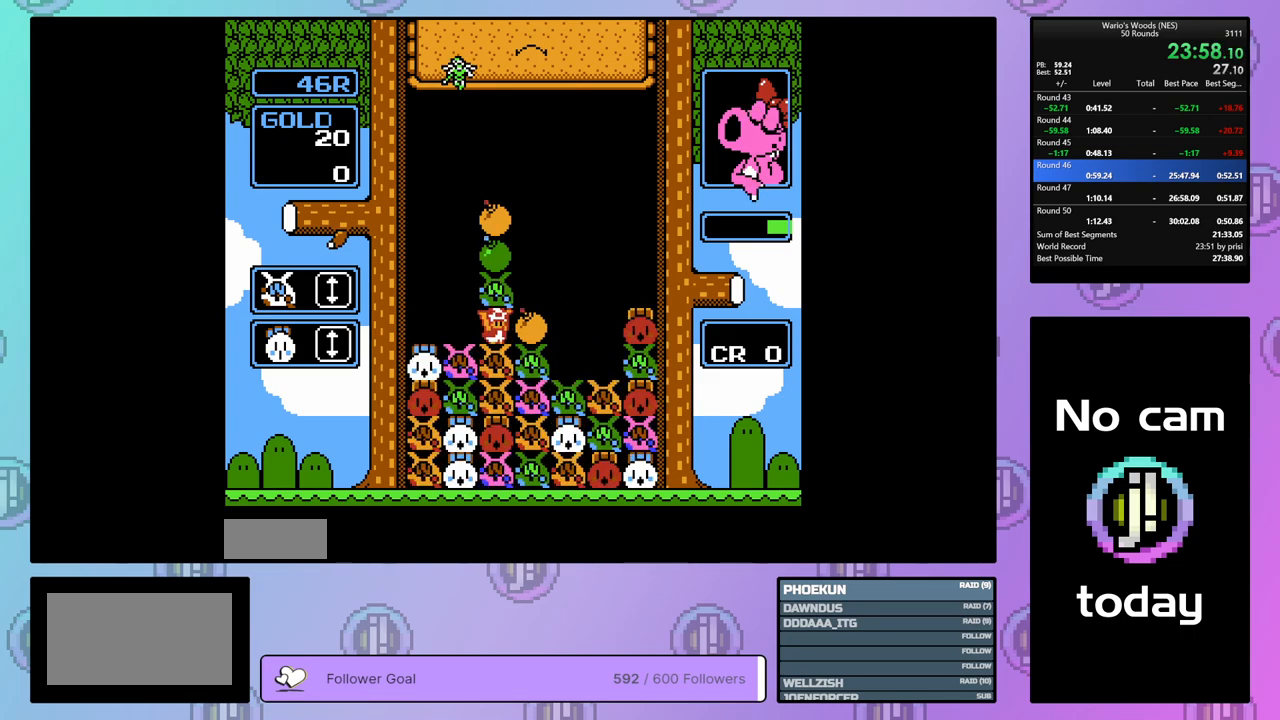
{"buttons": ["DPAD_LEFT"], "events": [[33, "DPAD_LEFT", "down"], [50, "A", "up"], [133, "DPAD_LEFT", "up"], [183, "B", "down"], [317, "DPAD_LEFT", "down"], [350, "B", "up"]]}
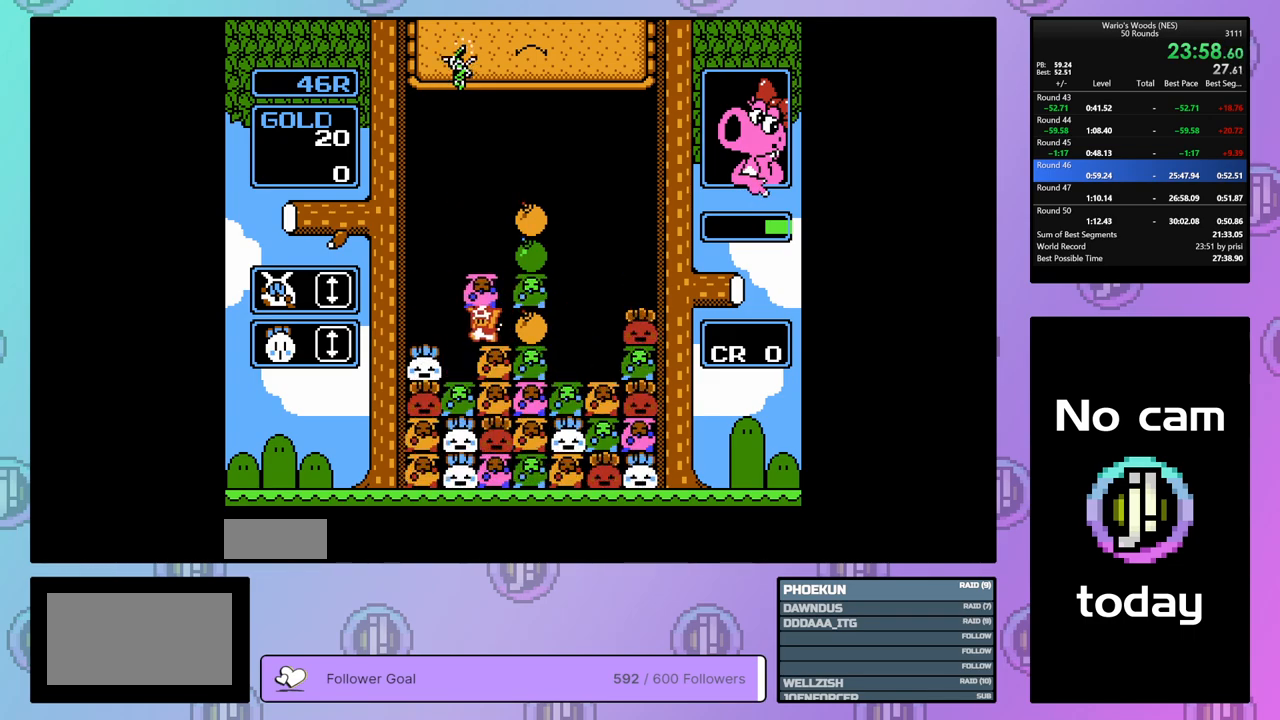
{"buttons": ["B"], "events": [[17, "DPAD_LEFT", "up"], [83, "DPAD_RIGHT", "down"], [217, "B", "down"], [250, "DPAD_RIGHT", "up"], [350, "B", "up"], [450, "B", "down"]]}
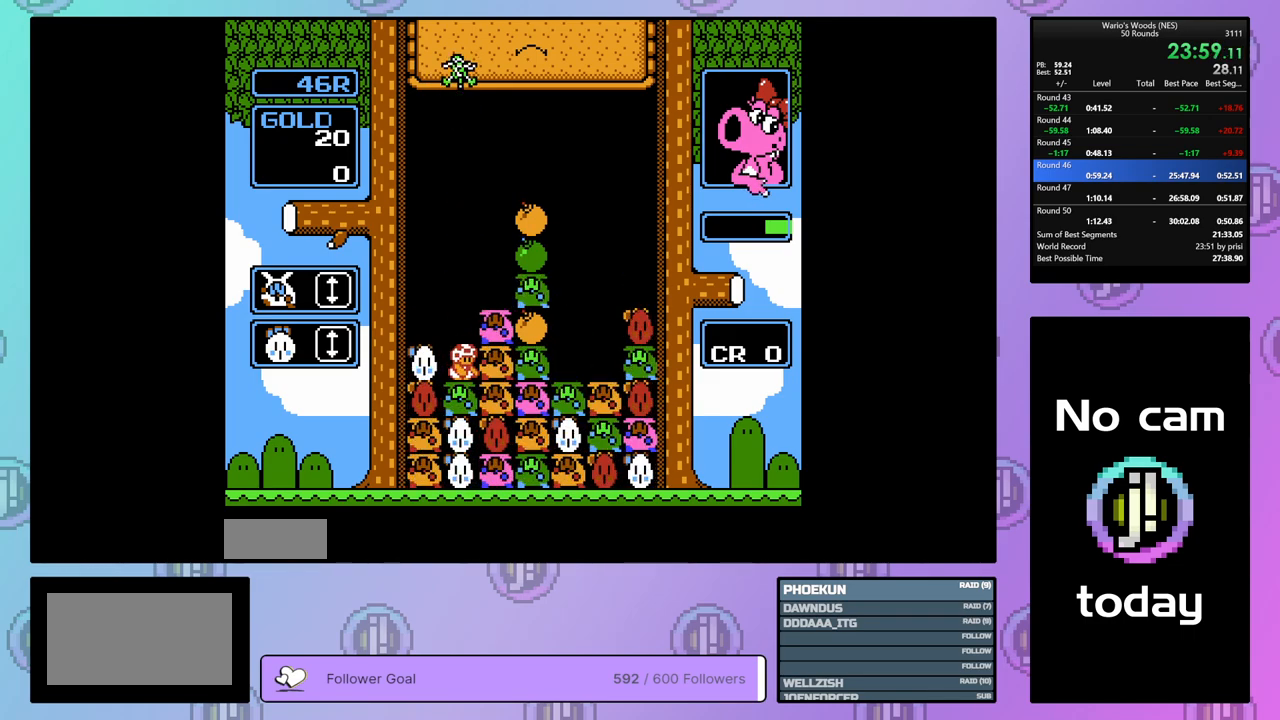
{"buttons": ["DPAD_RIGHT"], "events": [[167, "DPAD_UP", "down"], [200, "B", "up"], [283, "DPAD_UP", "up"], [333, "DPAD_RIGHT", "down"]]}
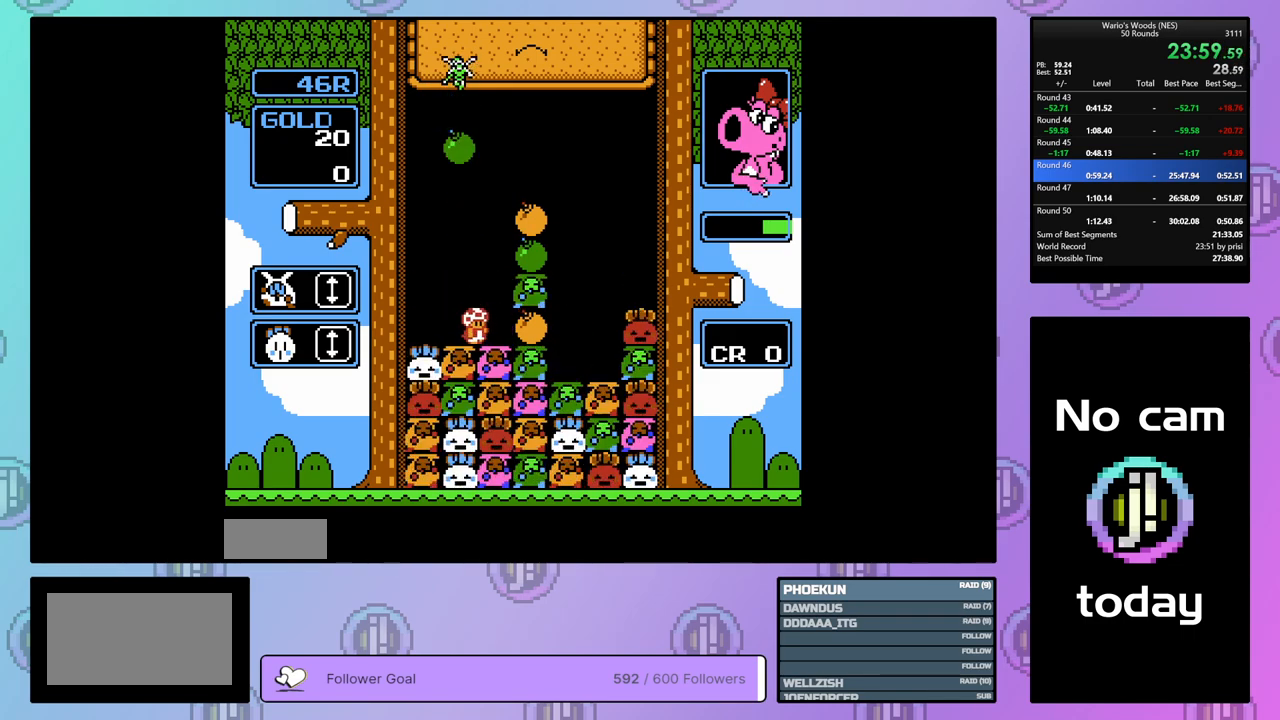
{"buttons": ["DPAD_LEFT"], "events": [[50, "B", "down"], [117, "DPAD_RIGHT", "up"], [217, "DPAD_LEFT", "down"], [300, "B", "up"]]}
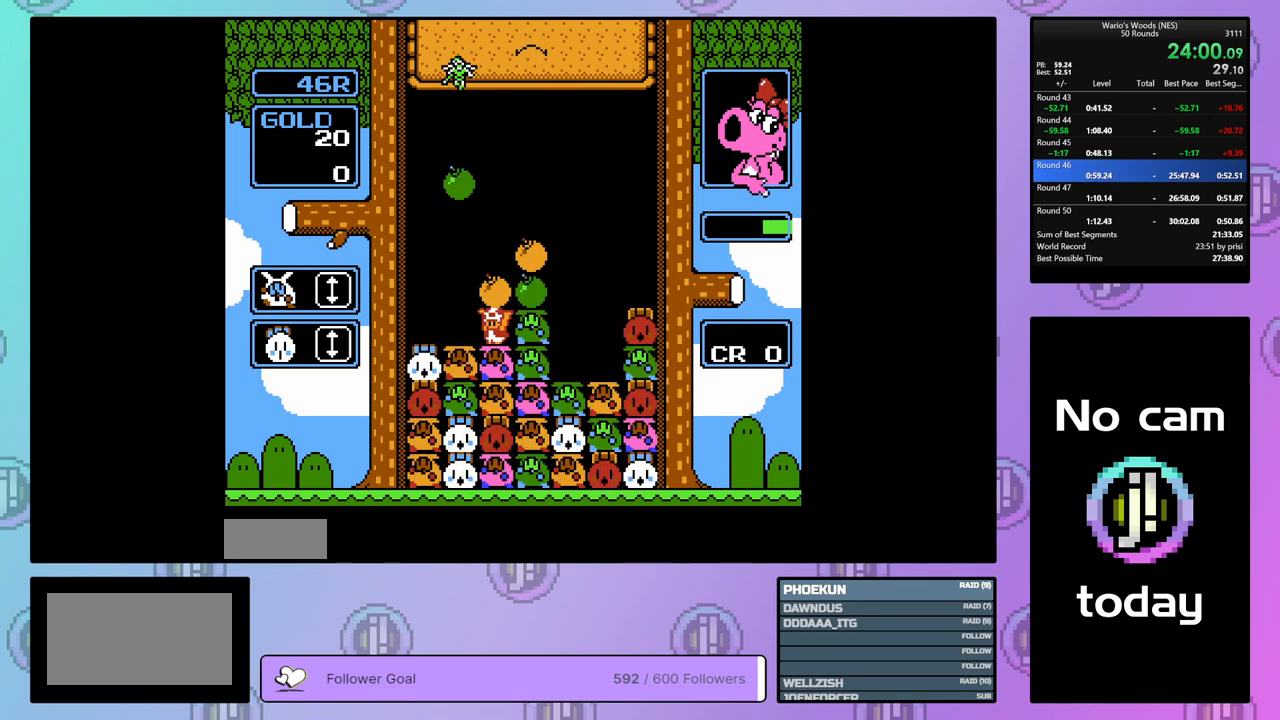
{"buttons": [], "events": [[67, "B", "down"], [67, "DPAD_LEFT", "up"], [167, "DPAD_RIGHT", "down"], [183, "B", "up"], [333, "DPAD_RIGHT", "up"]]}
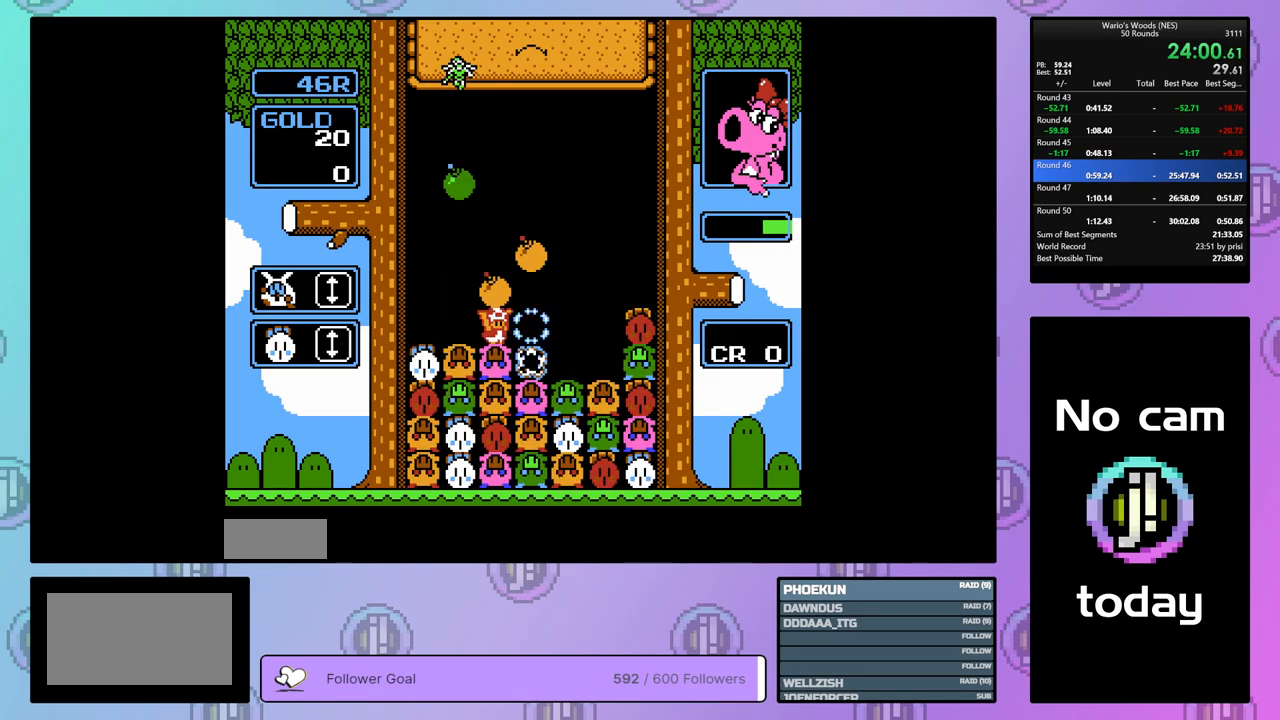
{"buttons": ["B"], "events": [[133, "DPAD_LEFT", "down"], [350, "DPAD_LEFT", "up"], [367, "B", "down"]]}
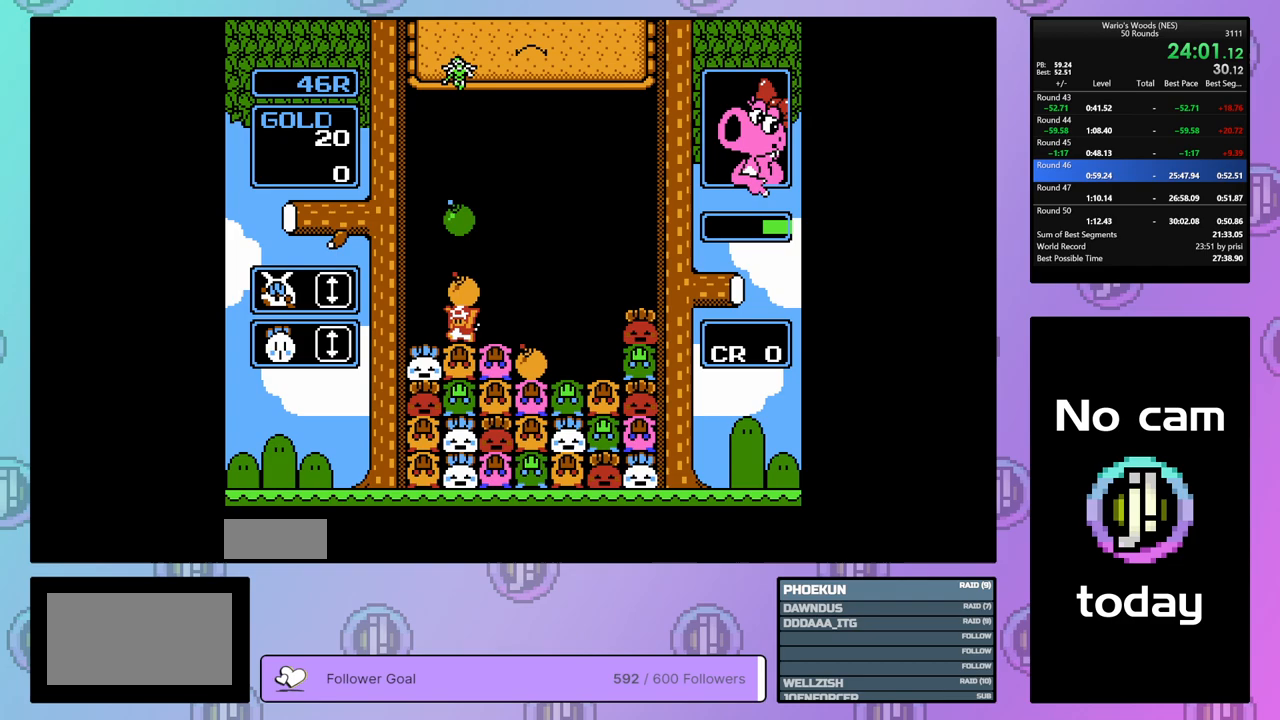
{"buttons": ["DPAD_RIGHT"], "events": [[17, "B", "up"], [450, "DPAD_RIGHT", "down"]]}
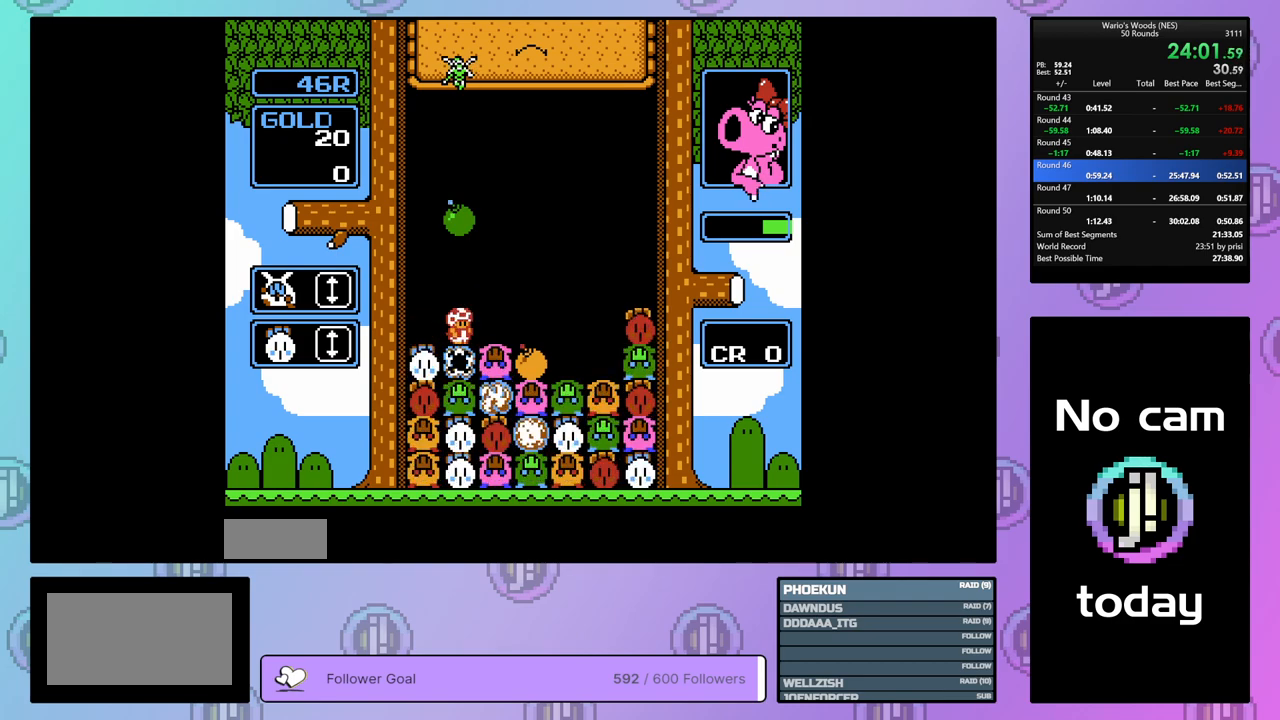
{"buttons": [], "events": [[217, "DPAD_RIGHT", "up"]]}
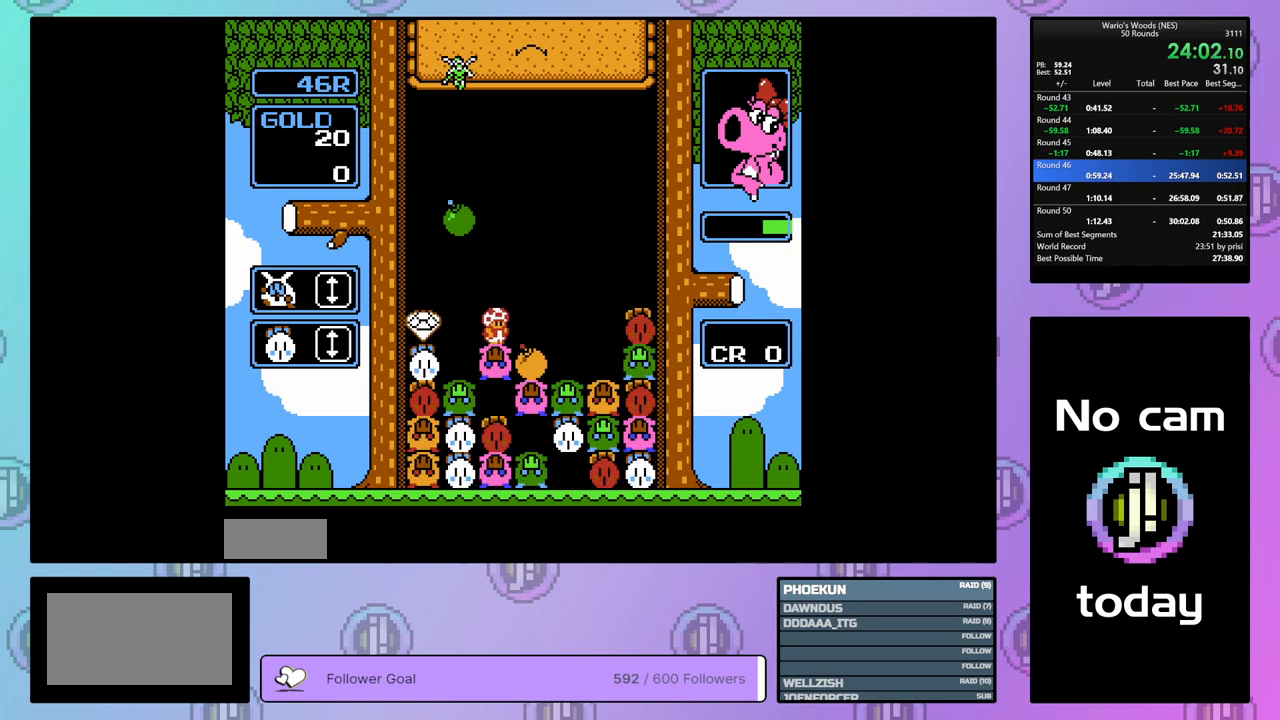
{"buttons": [], "events": []}
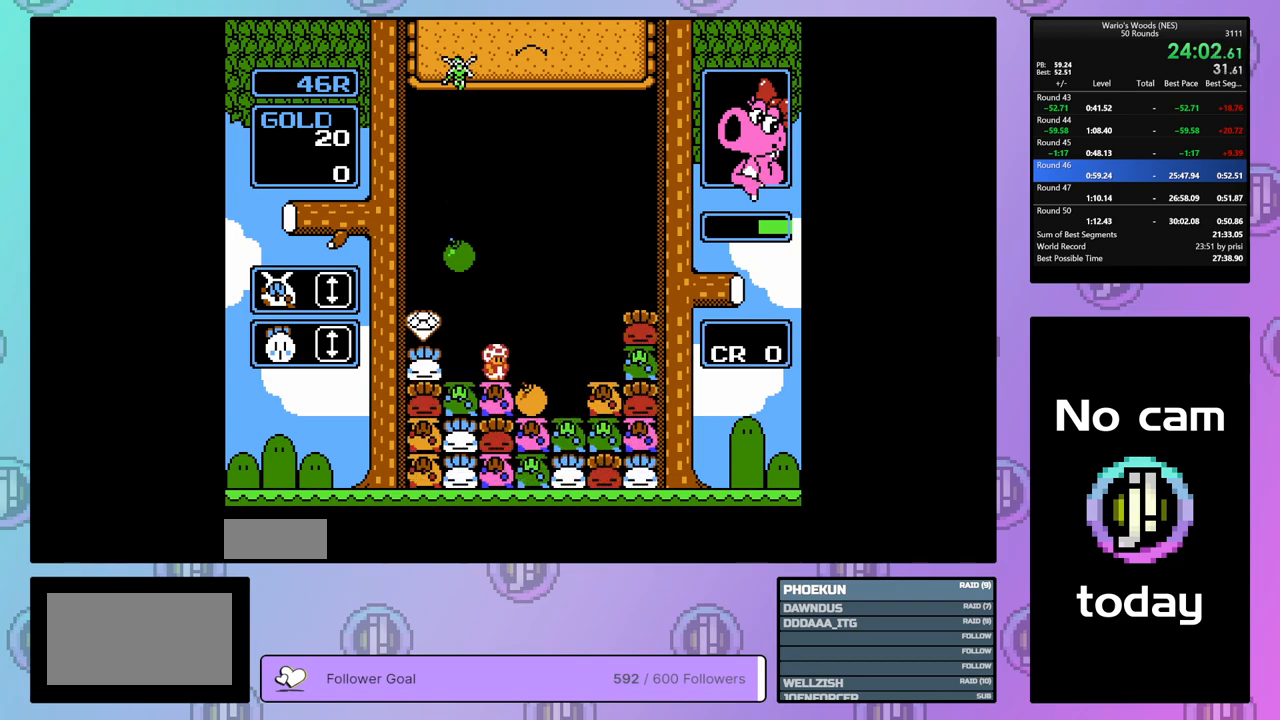
{"buttons": ["DPAD_LEFT"], "events": [[83, "B", "down"], [233, "B", "up"], [267, "DPAD_UP", "down"], [367, "DPAD_UP", "up"], [450, "DPAD_LEFT", "down"]]}
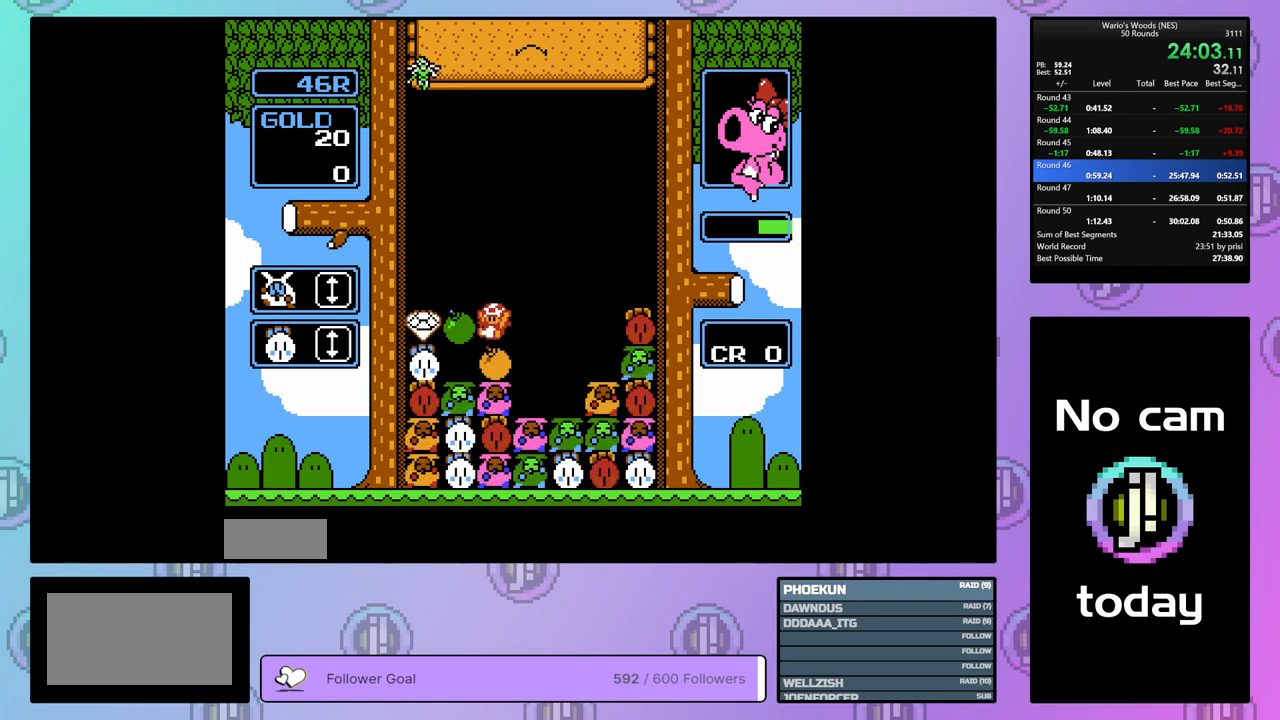
{"buttons": ["DPAD_RIGHT"], "events": [[67, "DPAD_LEFT", "up"], [100, "B", "down"], [267, "B", "up"], [267, "DPAD_RIGHT", "down"]]}
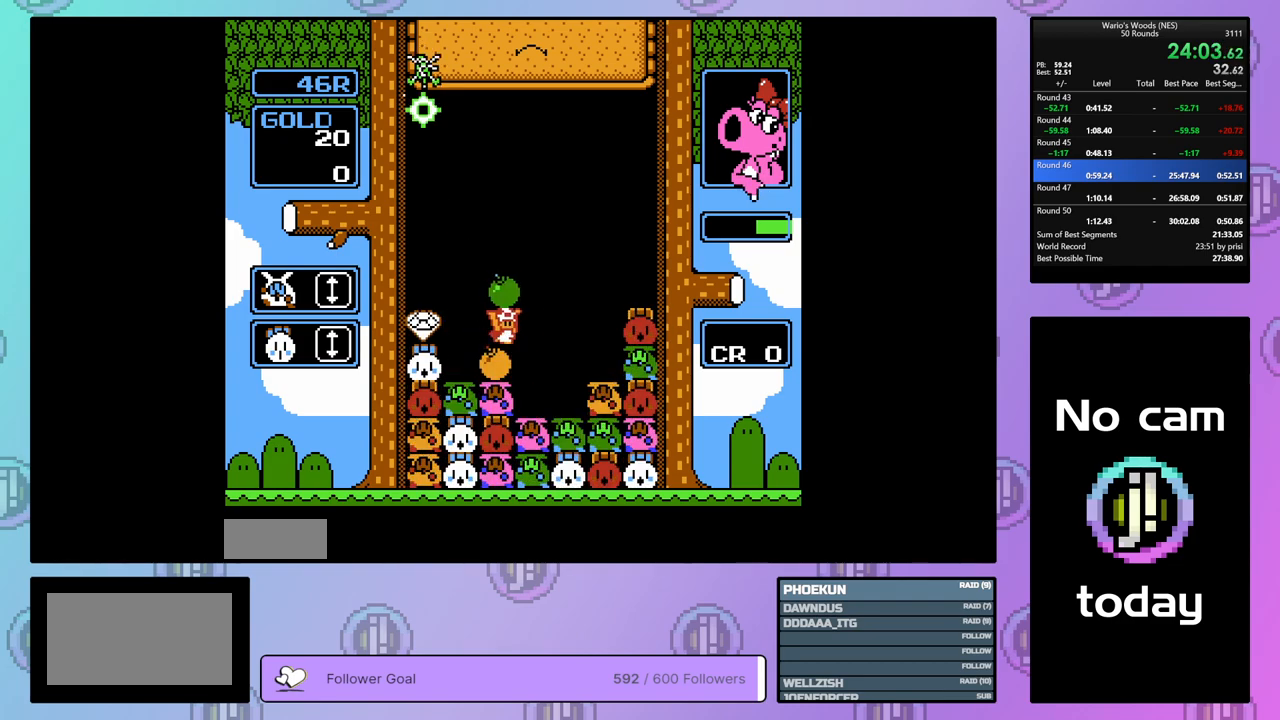
{"buttons": ["DPAD_RIGHT"], "events": [[150, "DPAD_RIGHT", "up"], [317, "DPAD_LEFT", "down"], [400, "DPAD_LEFT", "up"], [467, "DPAD_RIGHT", "down"]]}
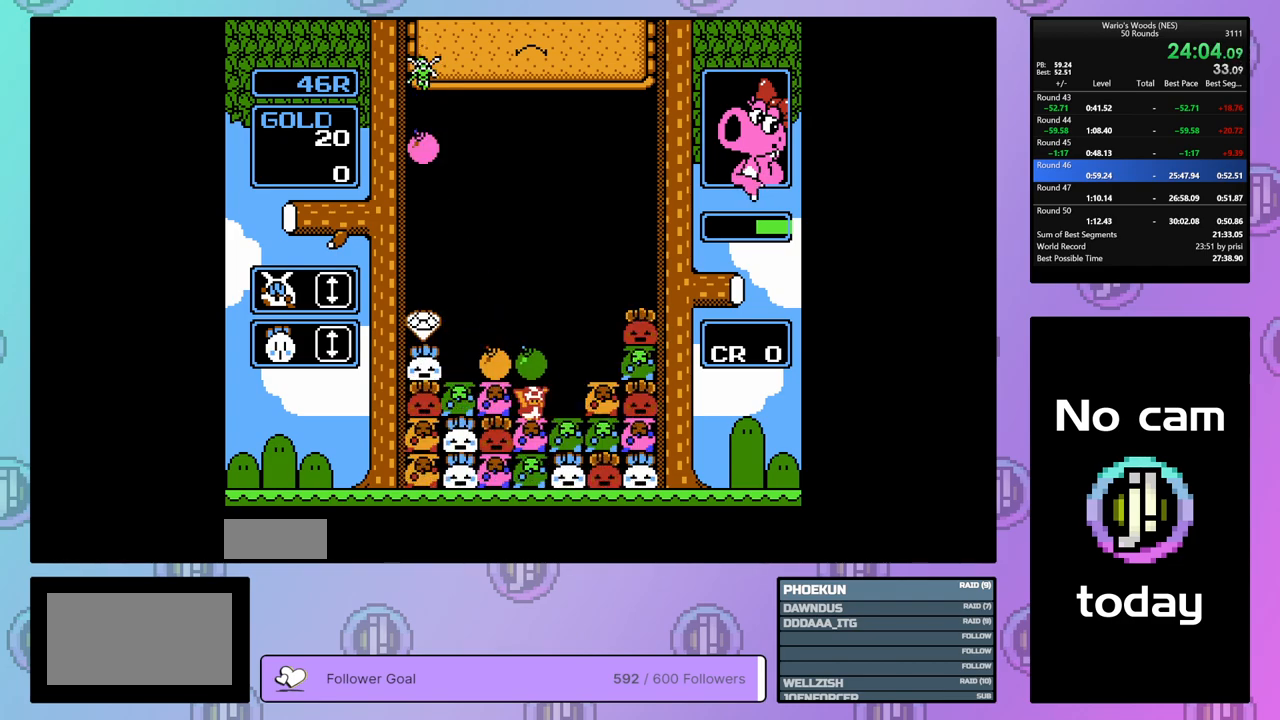
{"buttons": ["B"], "events": [[267, "B", "down"], [333, "DPAD_RIGHT", "up"], [417, "B", "up"], [500, "B", "down"]]}
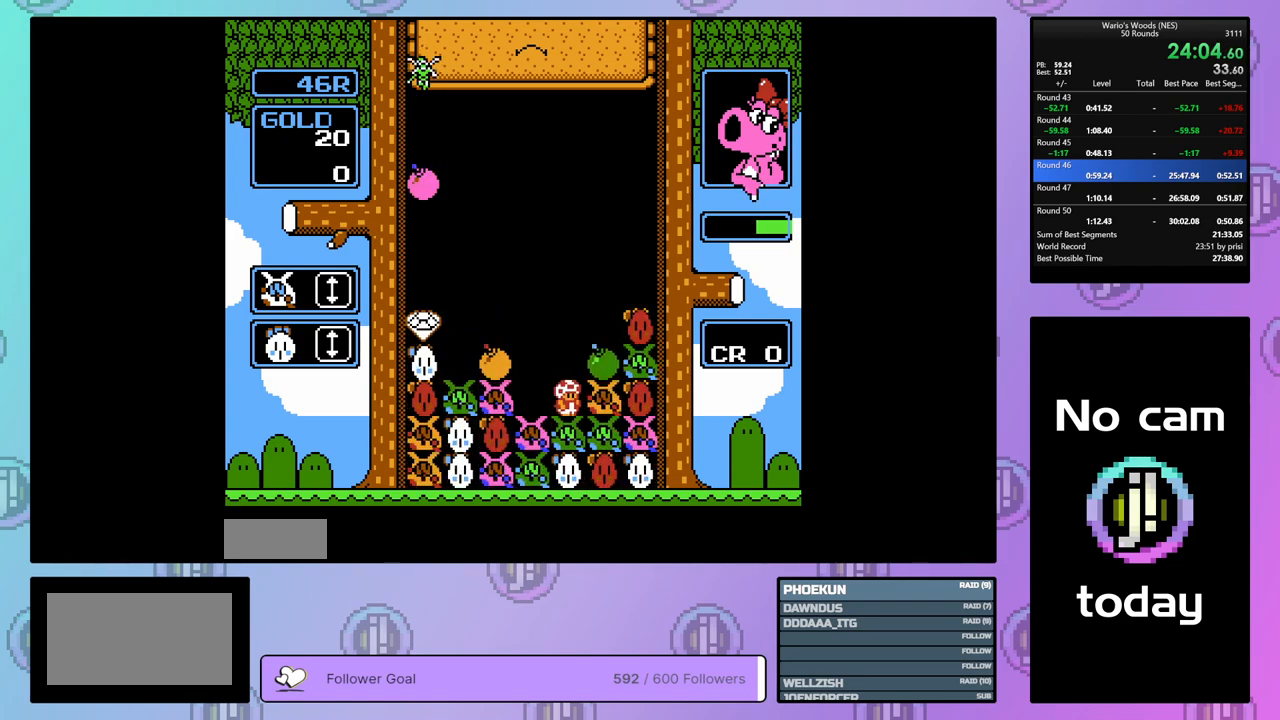
{"buttons": ["DPAD_LEFT"], "events": [[217, "B", "up"], [217, "DPAD_UP", "down"], [333, "DPAD_UP", "up"], [417, "DPAD_LEFT", "down"]]}
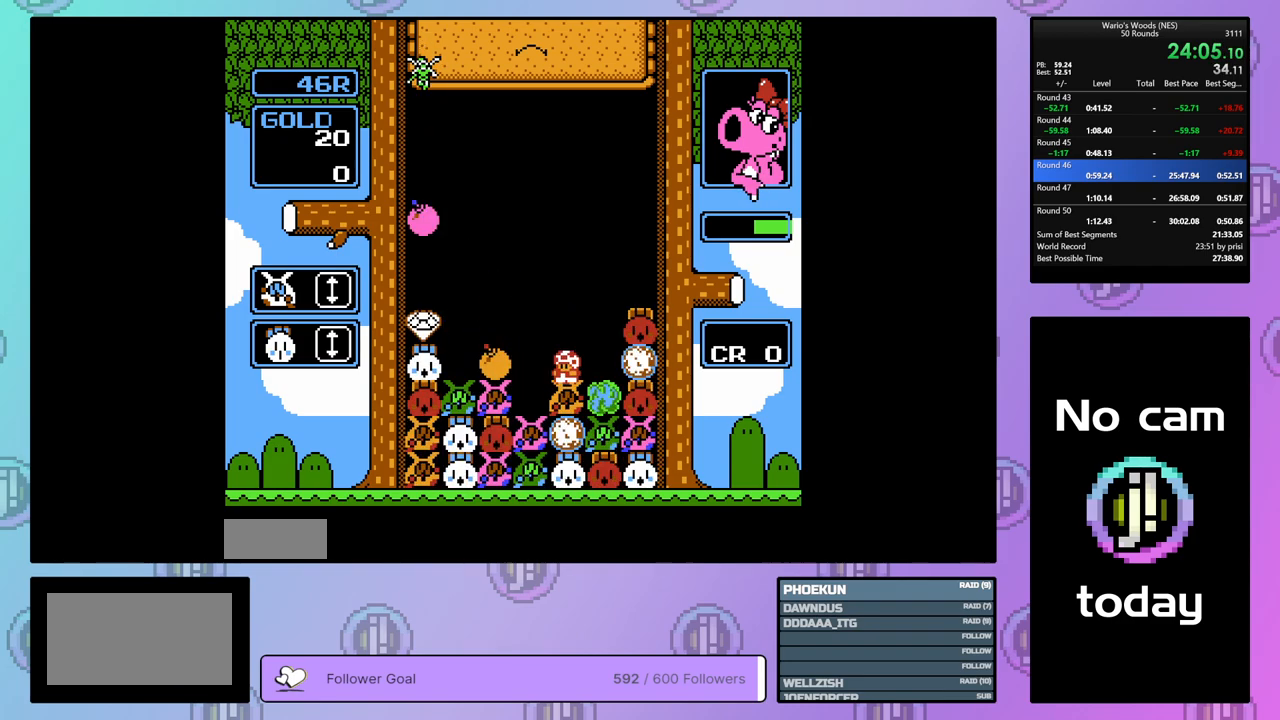
{"buttons": [], "events": [[267, "DPAD_LEFT", "up"]]}
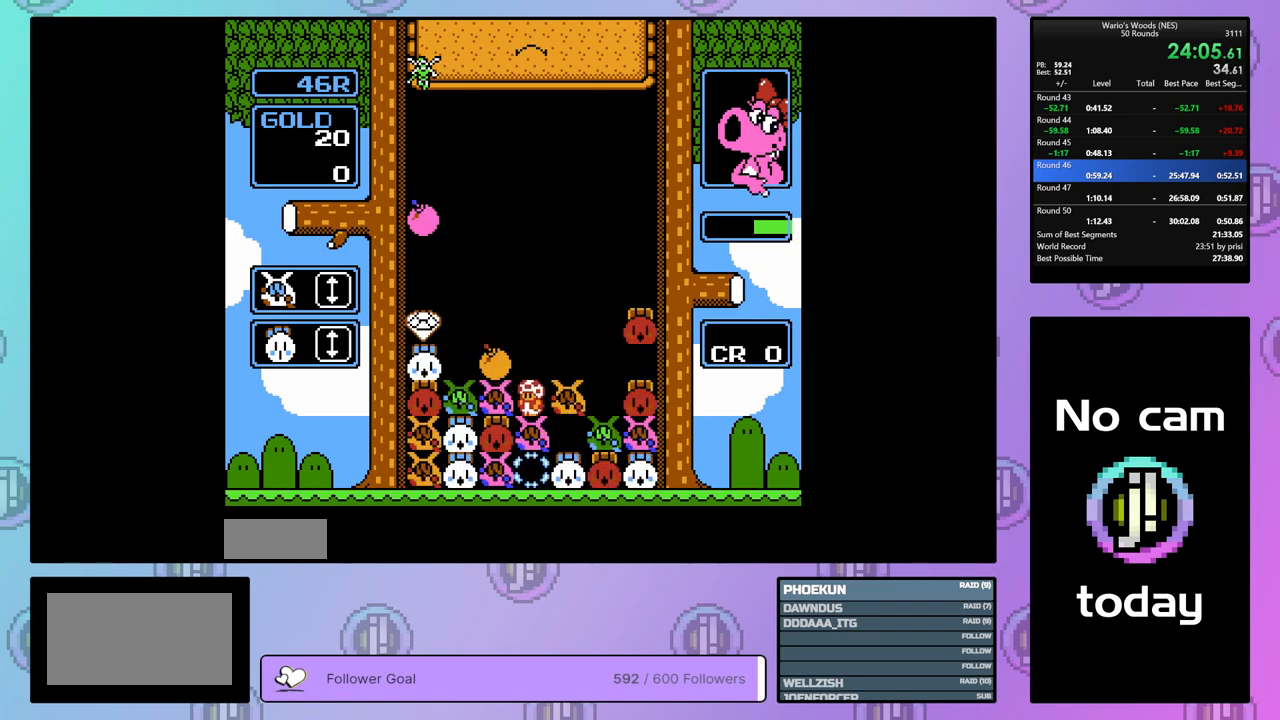
{"buttons": [], "events": [[33, "DPAD_RIGHT", "down"], [417, "DPAD_RIGHT", "up"]]}
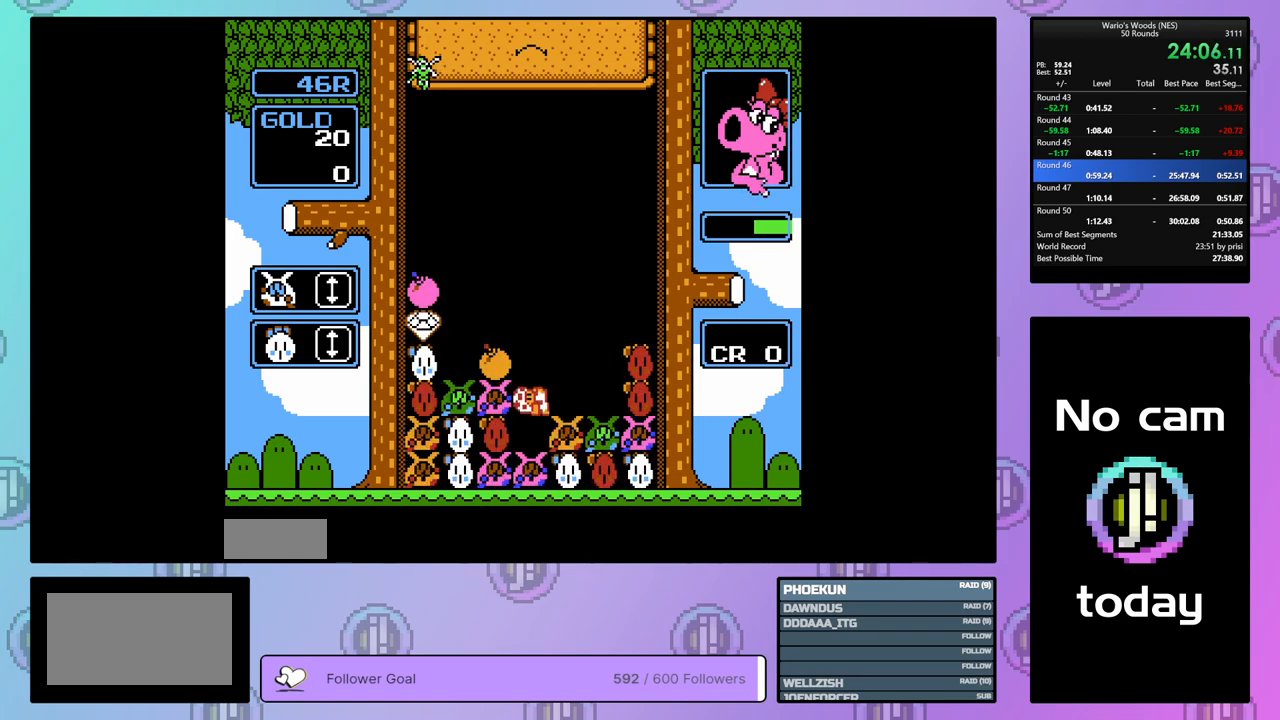
{"buttons": ["B"], "events": [[83, "DPAD_LEFT", "down"], [317, "B", "down"], [317, "DPAD_LEFT", "up"]]}
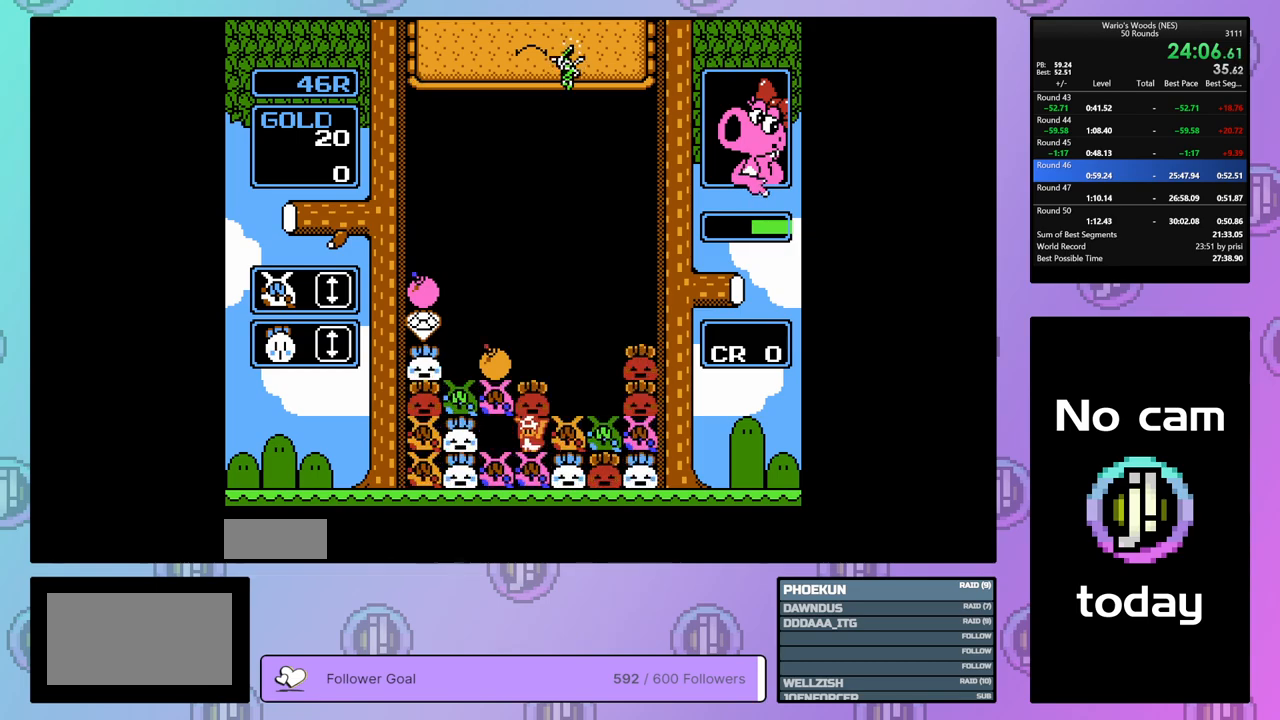
{"buttons": ["DPAD_RIGHT"], "events": [[17, "B", "up"], [33, "DPAD_UP", "down"], [167, "DPAD_UP", "up"], [283, "B", "down"], [417, "DPAD_RIGHT", "down"], [483, "B", "up"]]}
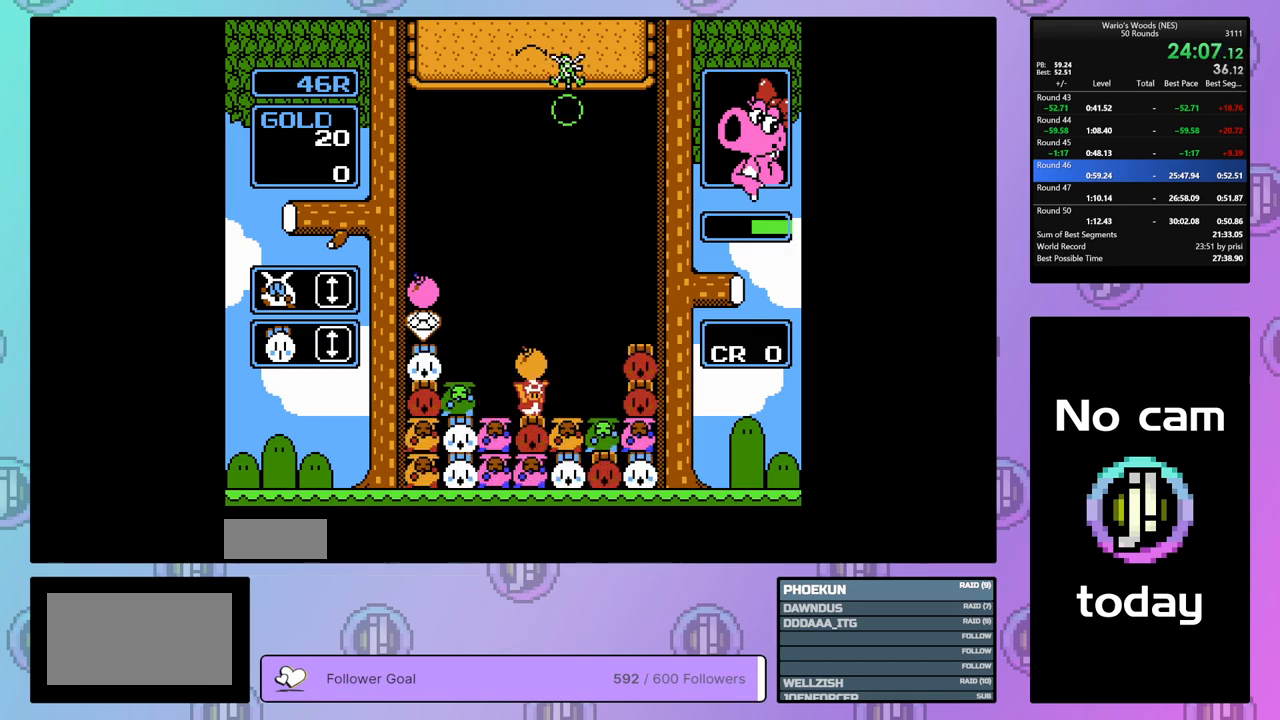
{"buttons": ["DPAD_LEFT"], "events": [[33, "DPAD_RIGHT", "up"], [100, "B", "down"], [150, "DPAD_LEFT", "down"], [217, "B", "up"]]}
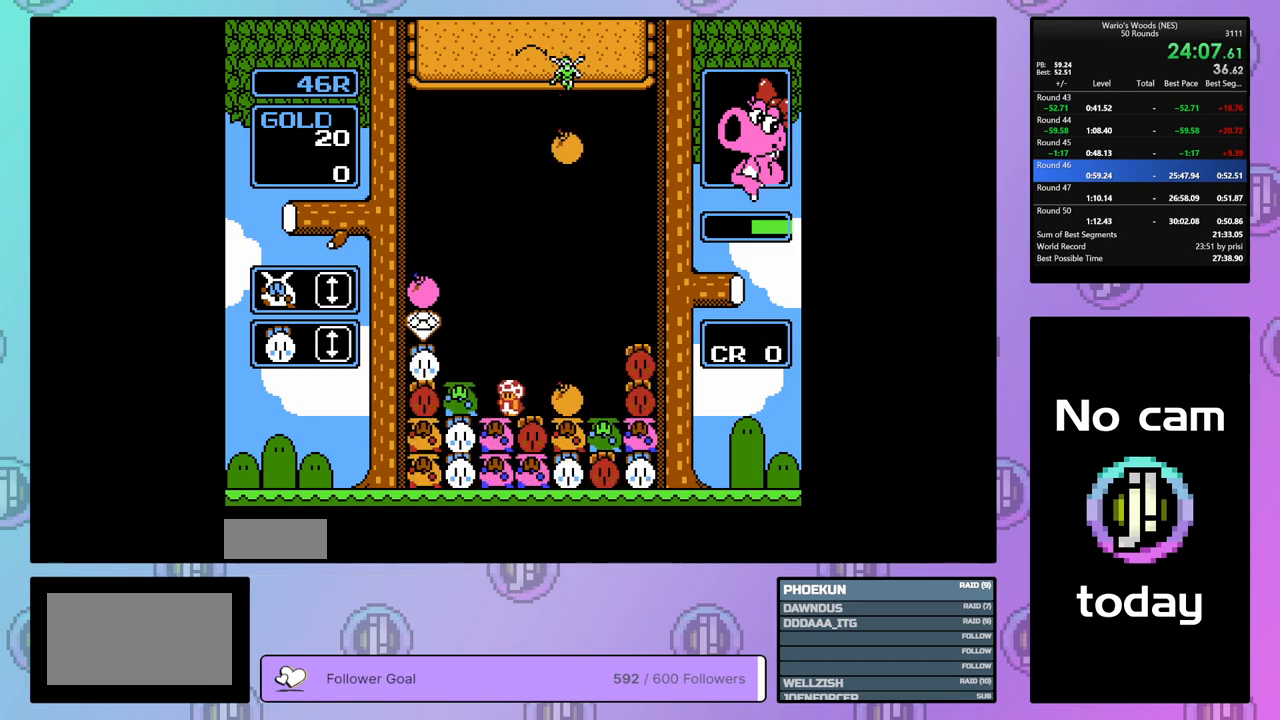
{"buttons": ["DPAD_LEFT"], "events": [[117, "B", "down"], [150, "DPAD_LEFT", "up"], [233, "DPAD_RIGHT", "down"], [267, "B", "up"], [350, "DPAD_RIGHT", "up"], [367, "B", "down"], [467, "DPAD_LEFT", "down"], [500, "B", "up"]]}
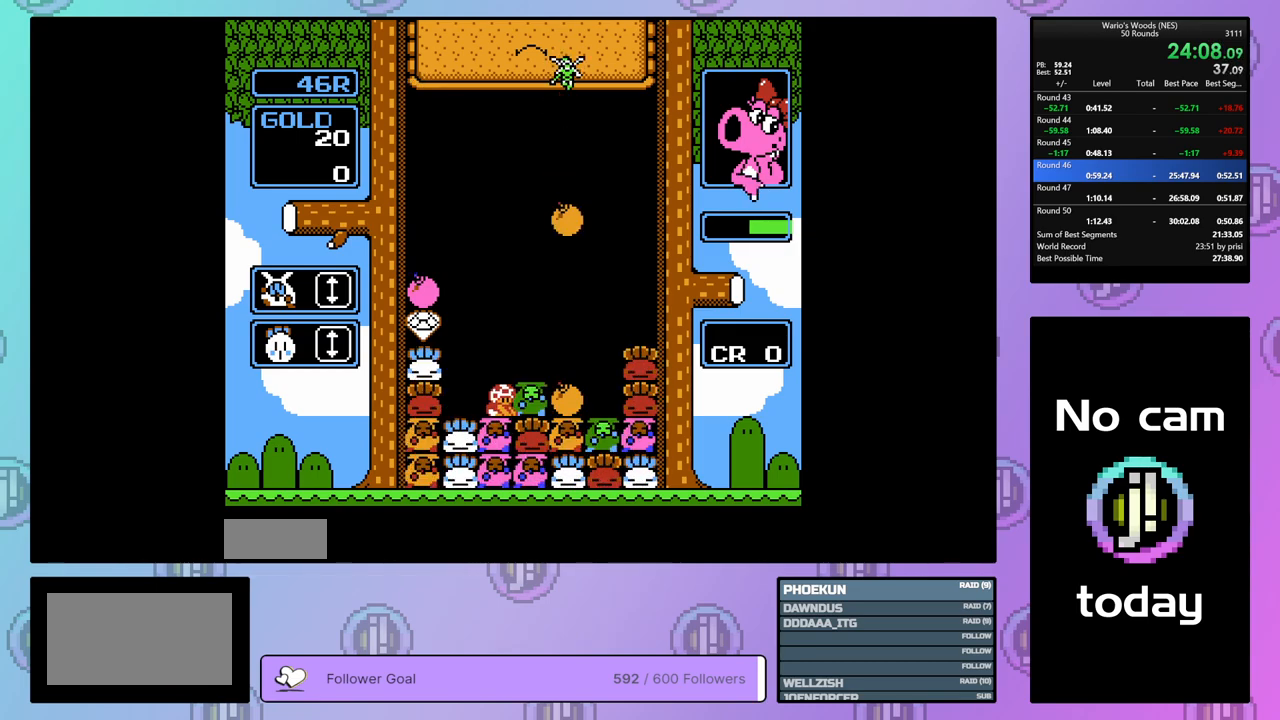
{"buttons": ["B"], "events": [[383, "B", "down"], [433, "DPAD_LEFT", "up"]]}
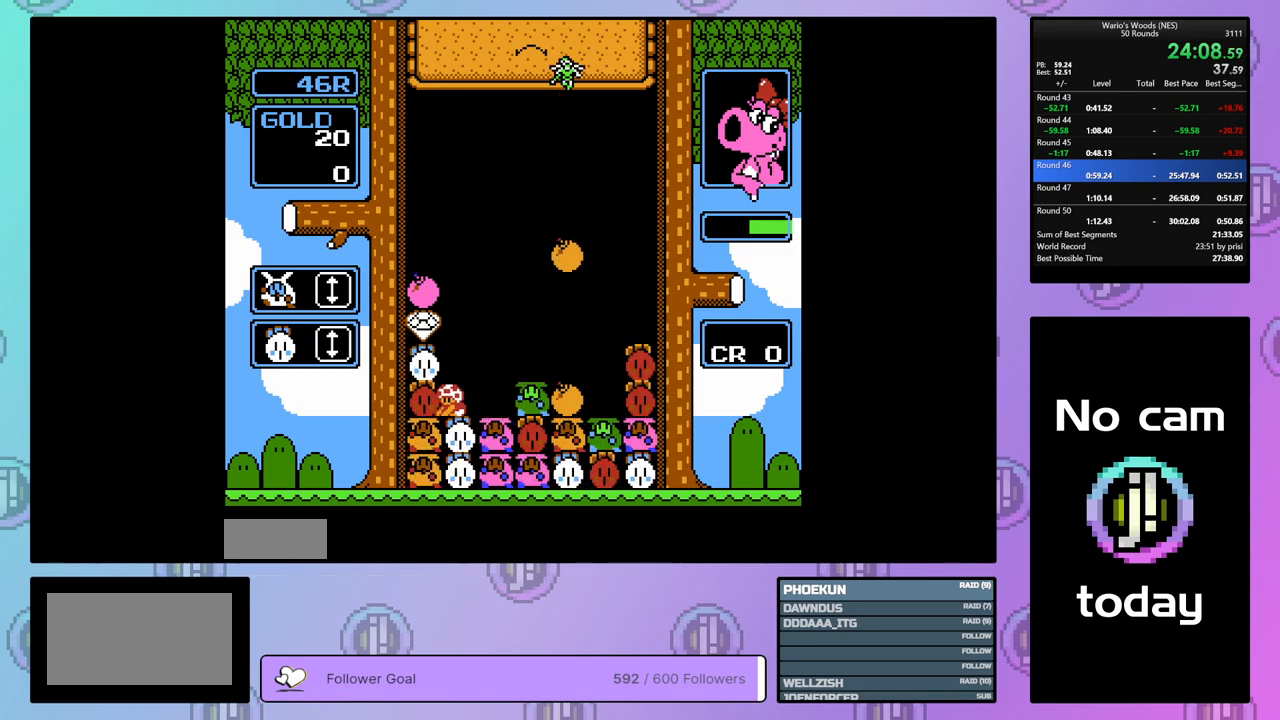
{"buttons": ["DPAD_LEFT"], "events": [[100, "B", "up"], [200, "DPAD_UP", "down"], [317, "DPAD_UP", "up"], [400, "DPAD_LEFT", "down"]]}
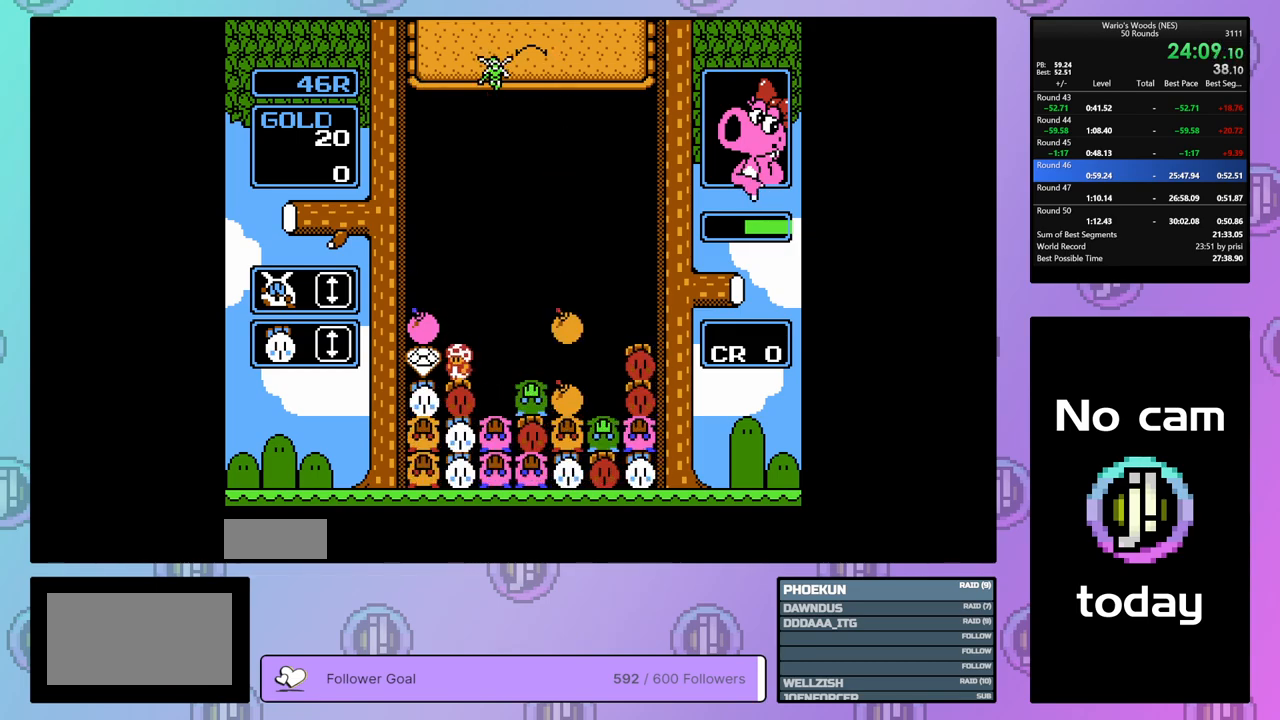
{"buttons": ["DPAD_RIGHT"], "events": [[233, "B", "down"], [317, "DPAD_LEFT", "up"], [417, "B", "up"], [417, "DPAD_RIGHT", "down"]]}
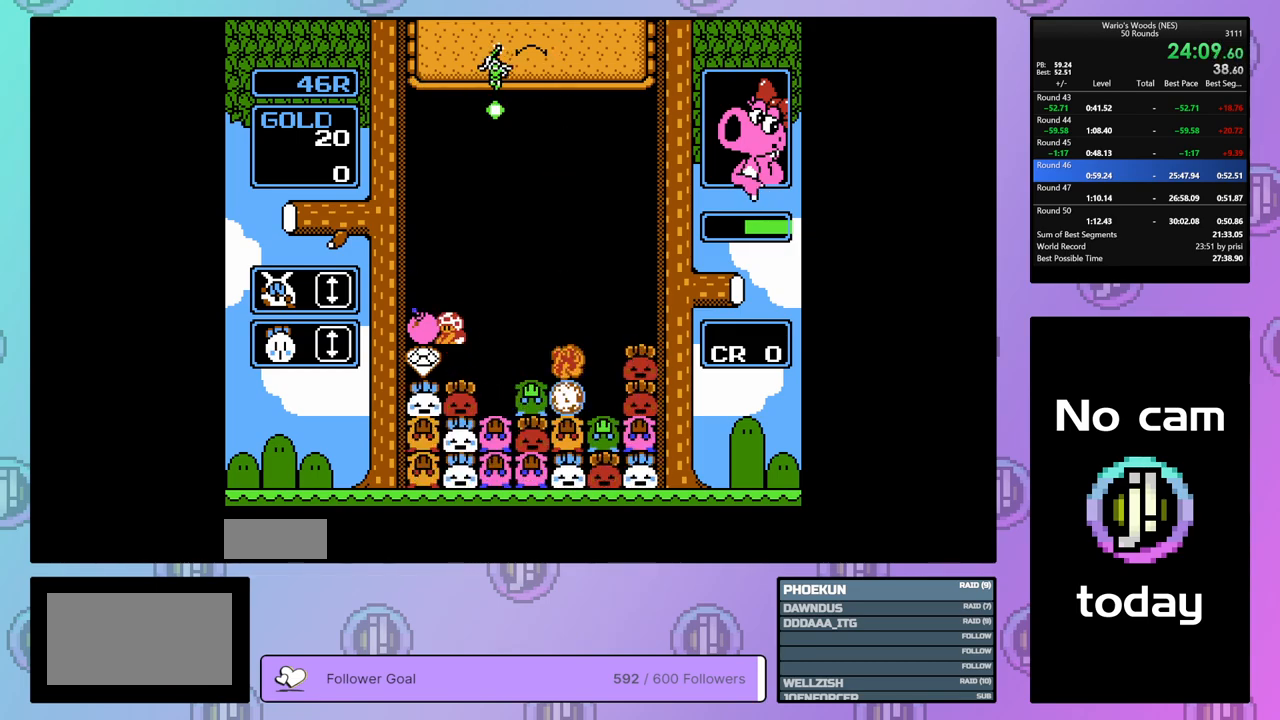
{"buttons": [], "events": [[17, "B", "down"], [33, "DPAD_RIGHT", "up"], [150, "B", "up"]]}
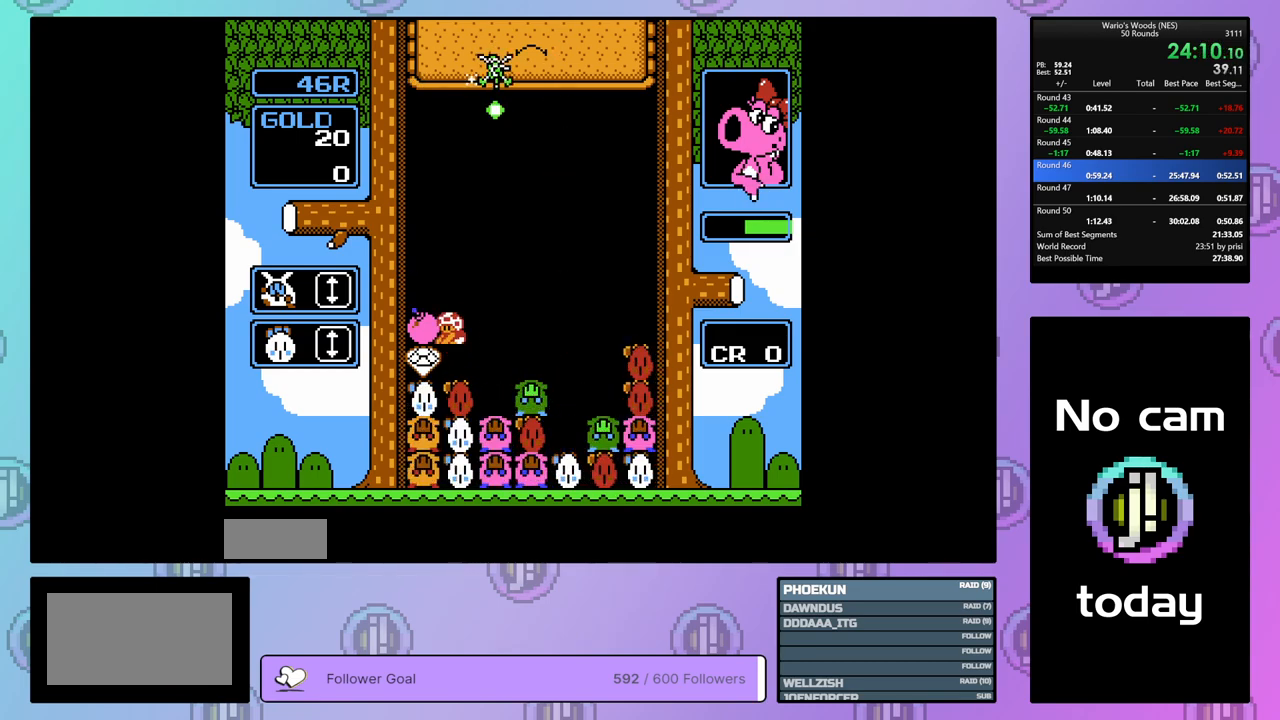
{"buttons": ["DPAD_RIGHT"], "events": [[17, "DPAD_RIGHT", "down"], [133, "B", "down"], [167, "DPAD_RIGHT", "up"], [267, "B", "up"], [450, "DPAD_RIGHT", "down"]]}
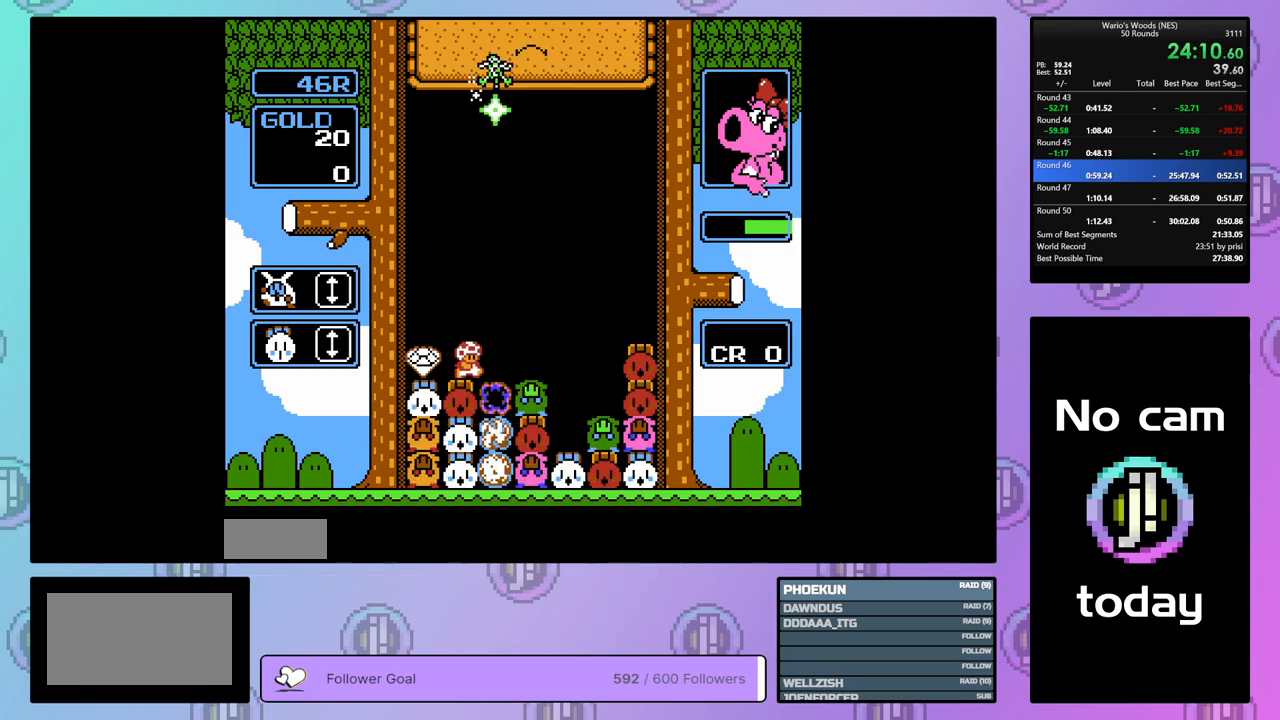
{"buttons": ["B"], "events": [[100, "DPAD_RIGHT", "up"], [233, "DPAD_LEFT", "down"], [333, "DPAD_LEFT", "up"], [367, "B", "down"]]}
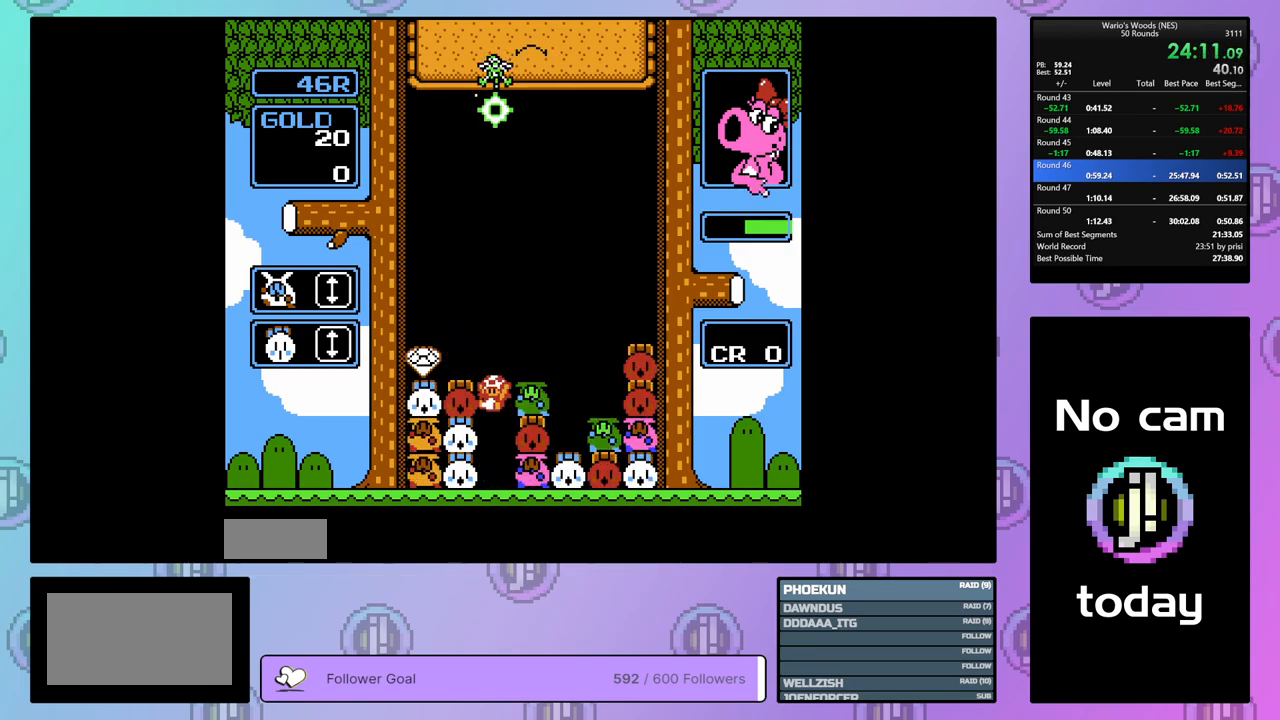
{"buttons": ["B"], "events": [[17, "B", "up"], [483, "B", "down"]]}
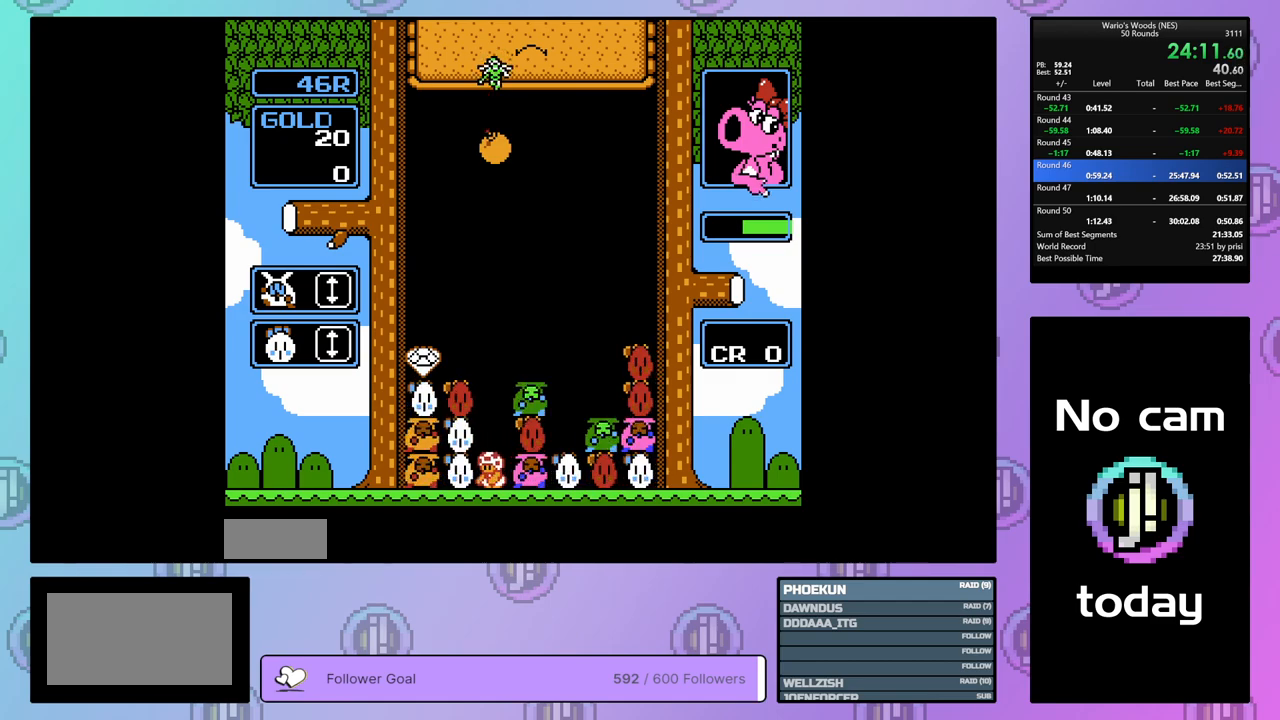
{"buttons": ["DPAD_LEFT"], "events": [[167, "B", "up"], [217, "DPAD_UP", "down"], [317, "DPAD_UP", "up"], [417, "DPAD_LEFT", "down"]]}